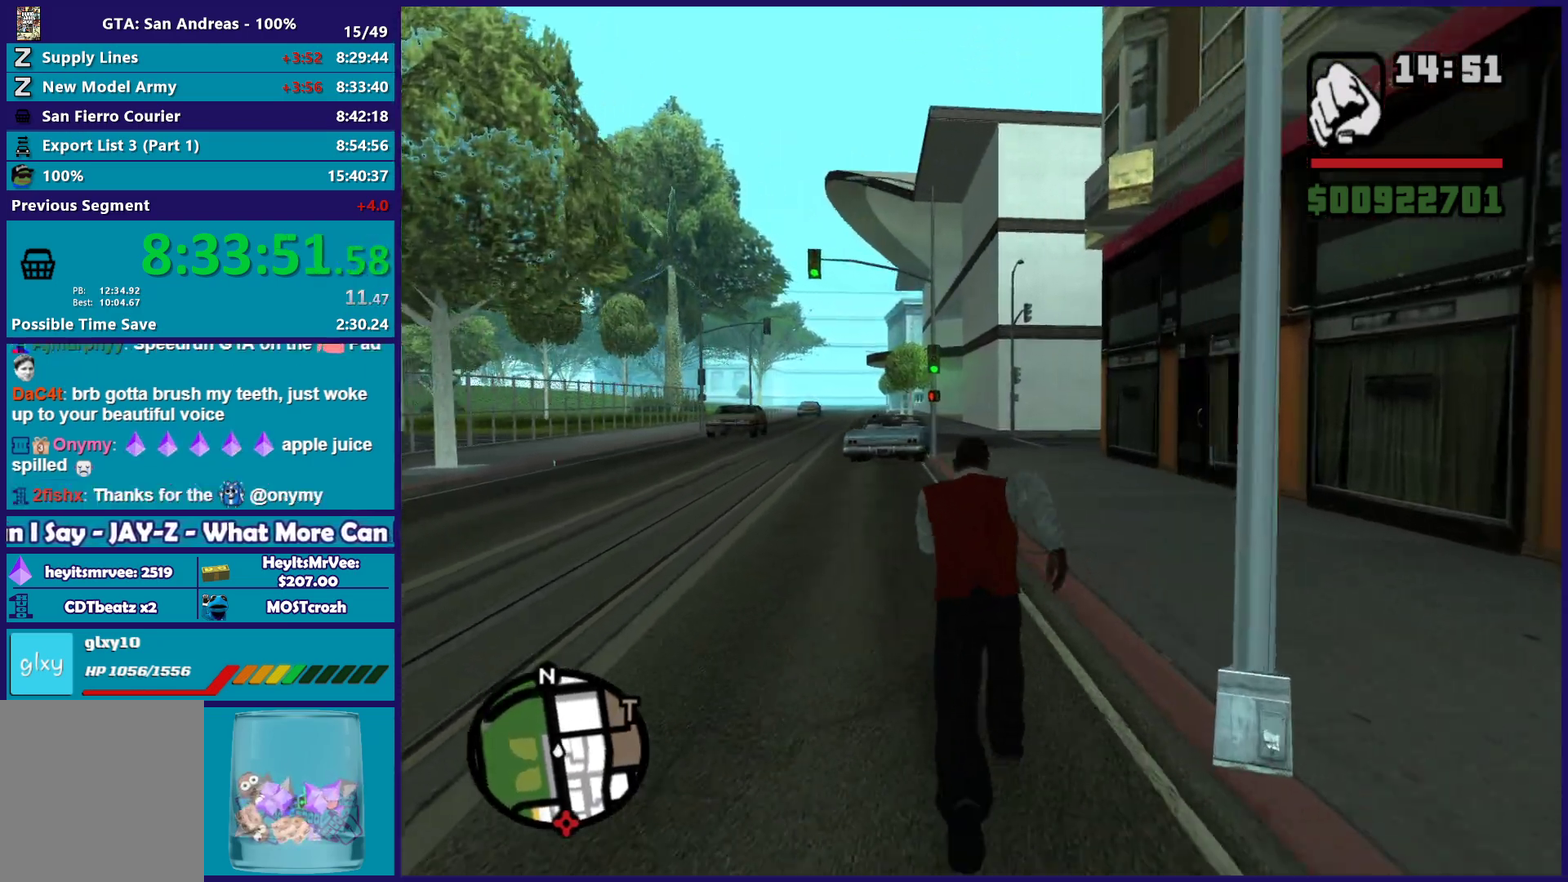
Gameplay with a controller (Xbox layout); each line is a JSON object with the inputs held at the frame after it. "button_events" lists button changes between this image and that frame as [ms after this image, input, new state], when the widget could be followed in between (sticks are given only as held states).
{"buttons": [], "left_stick": "up", "right_stick": "center", "button_events": [[67, "A", "up"], [150, "A", "down"], [250, "A", "up"], [350, "A", "down"], [450, "A", "up"]]}
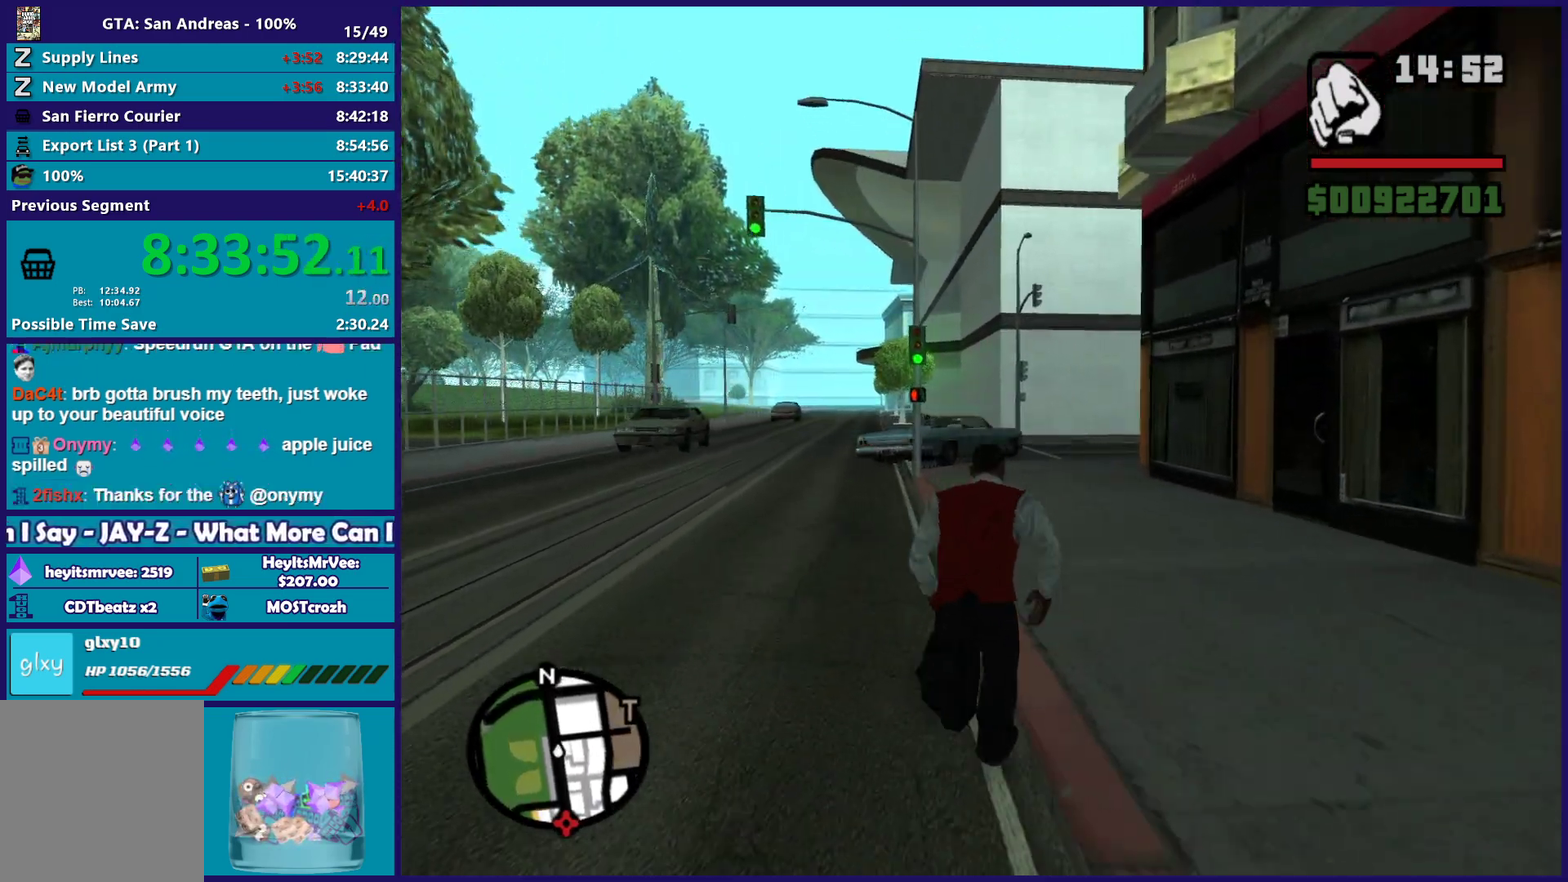
{"buttons": ["A"], "left_stick": "up", "right_stick": "center", "button_events": [[50, "A", "down"], [150, "A", "up"], [250, "A", "down"], [350, "A", "up"], [450, "A", "down"]]}
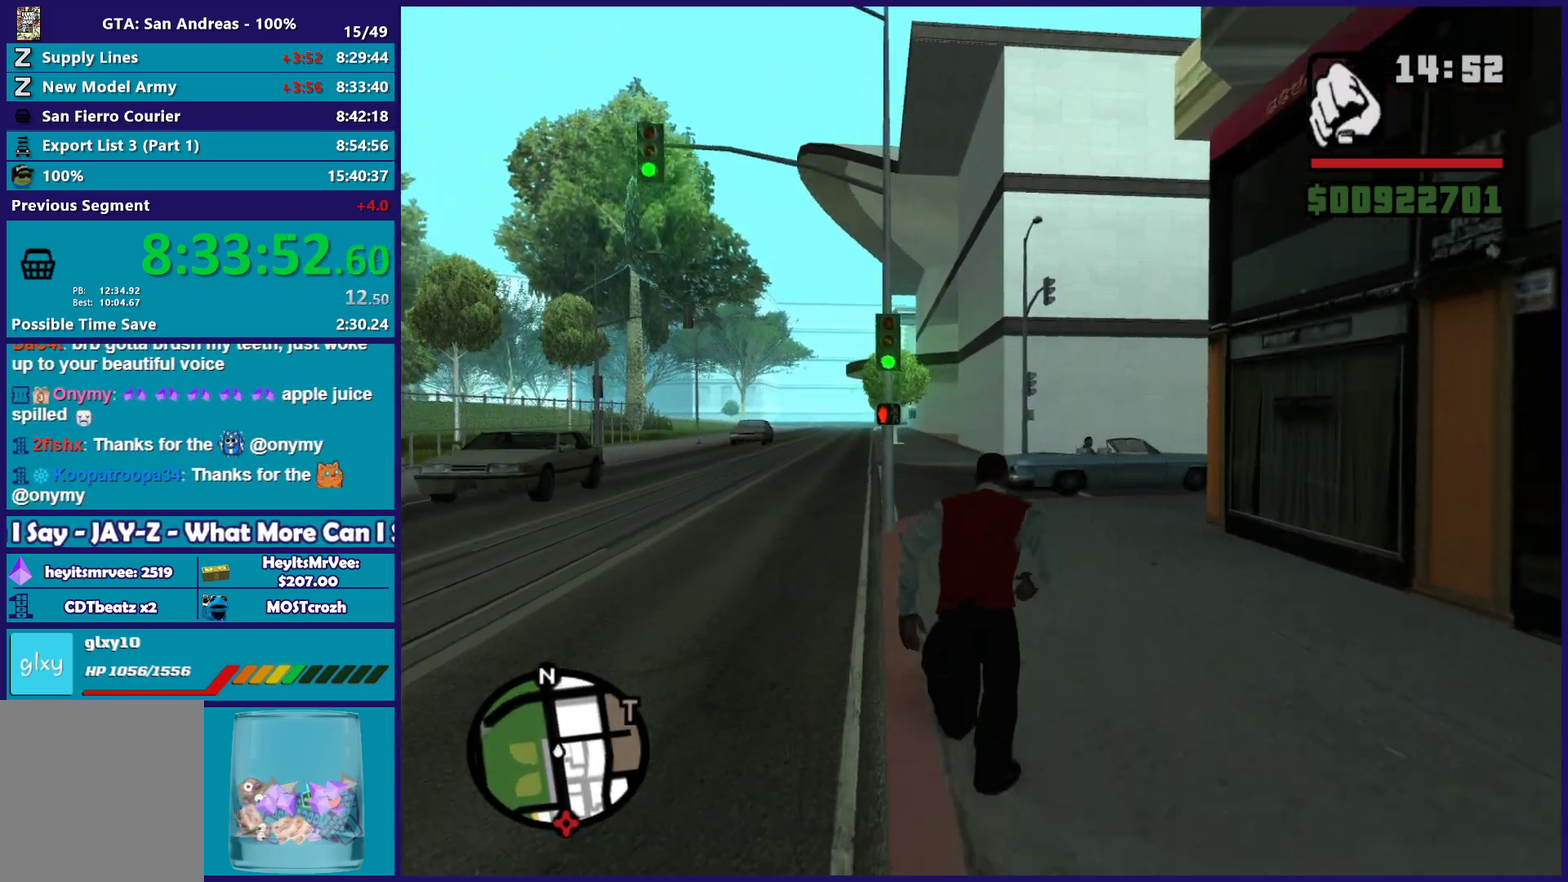
{"buttons": [], "left_stick": "up", "right_stick": "center", "button_events": [[50, "A", "up"], [133, "A", "down"], [233, "A", "up"], [333, "A", "down"], [433, "A", "up"]]}
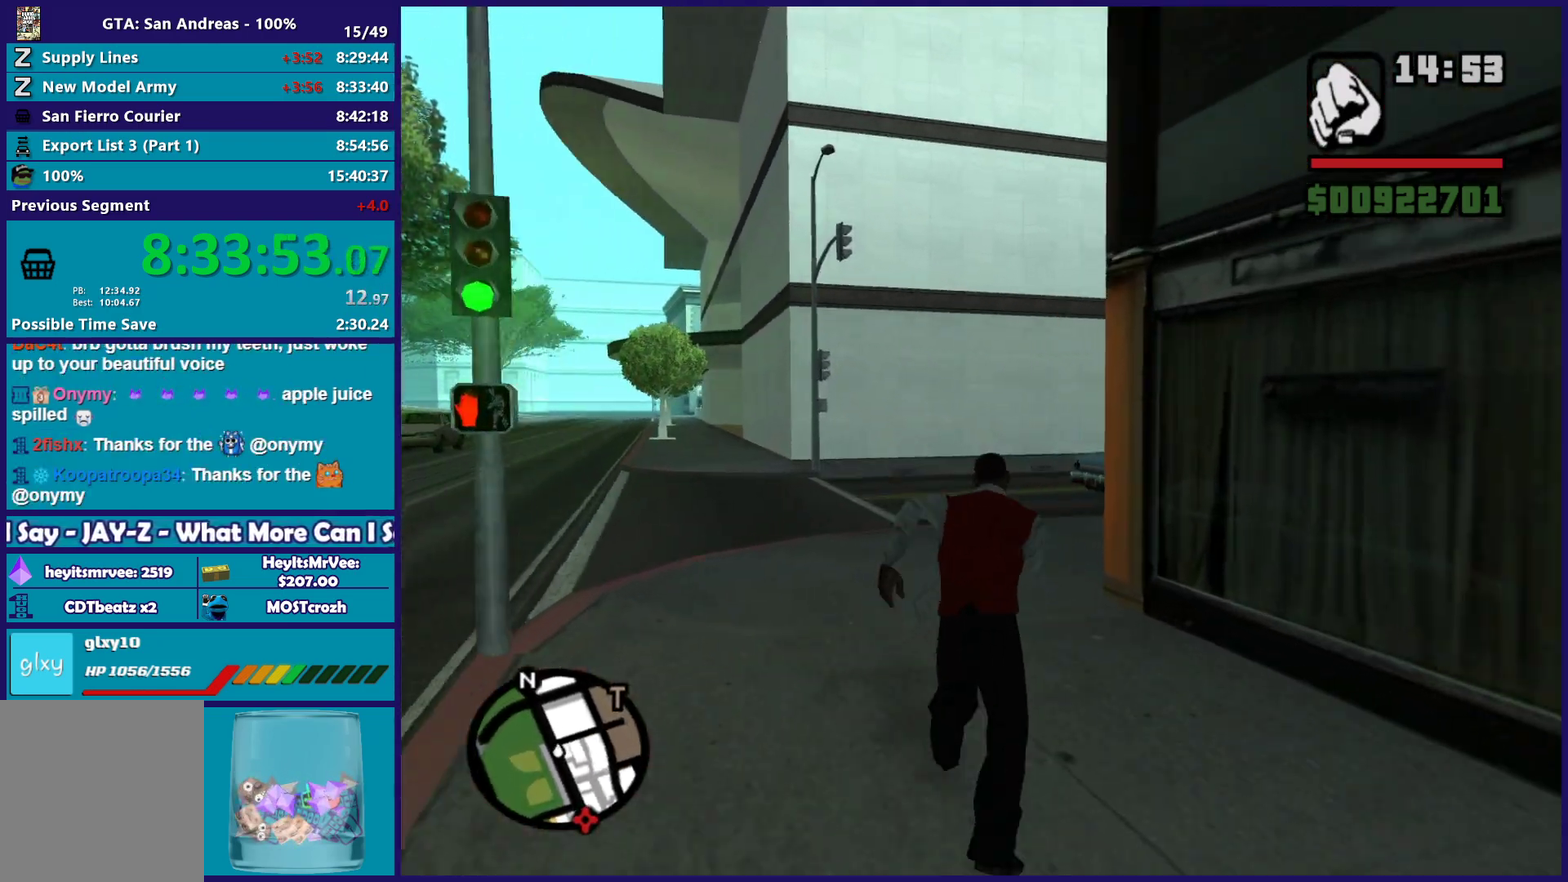
{"buttons": [], "left_stick": "up-right", "right_stick": "down-right", "button_events": [[33, "A", "down"], [133, "A", "up"], [217, "A", "down"], [317, "A", "up"]]}
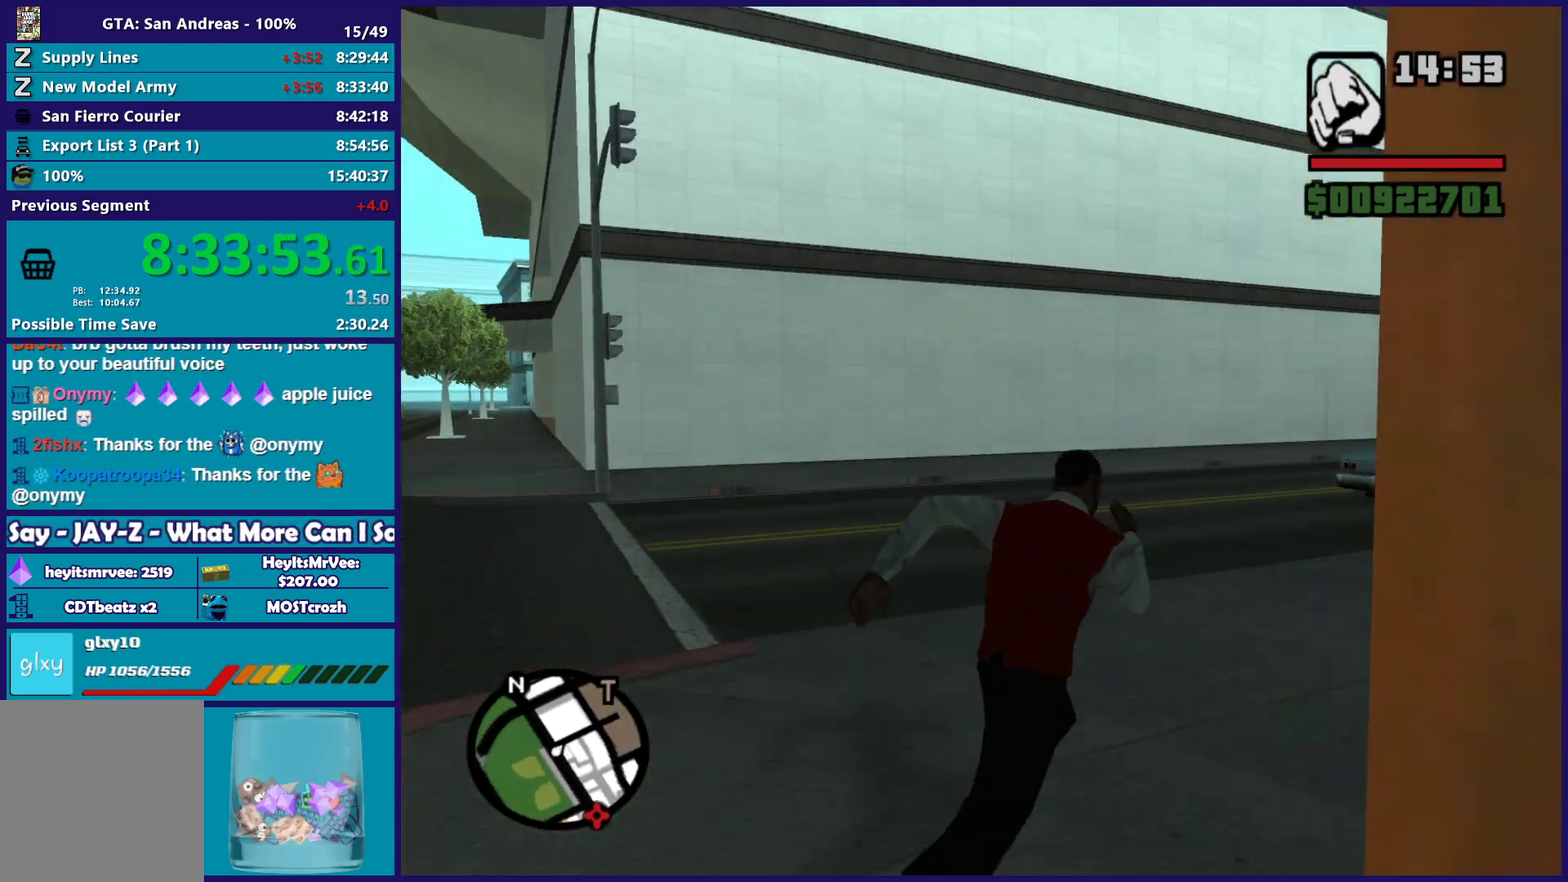
{"buttons": ["A"], "left_stick": "up", "right_stick": "center", "button_events": [[217, "A", "down"], [317, "A", "up"], [417, "A", "down"]]}
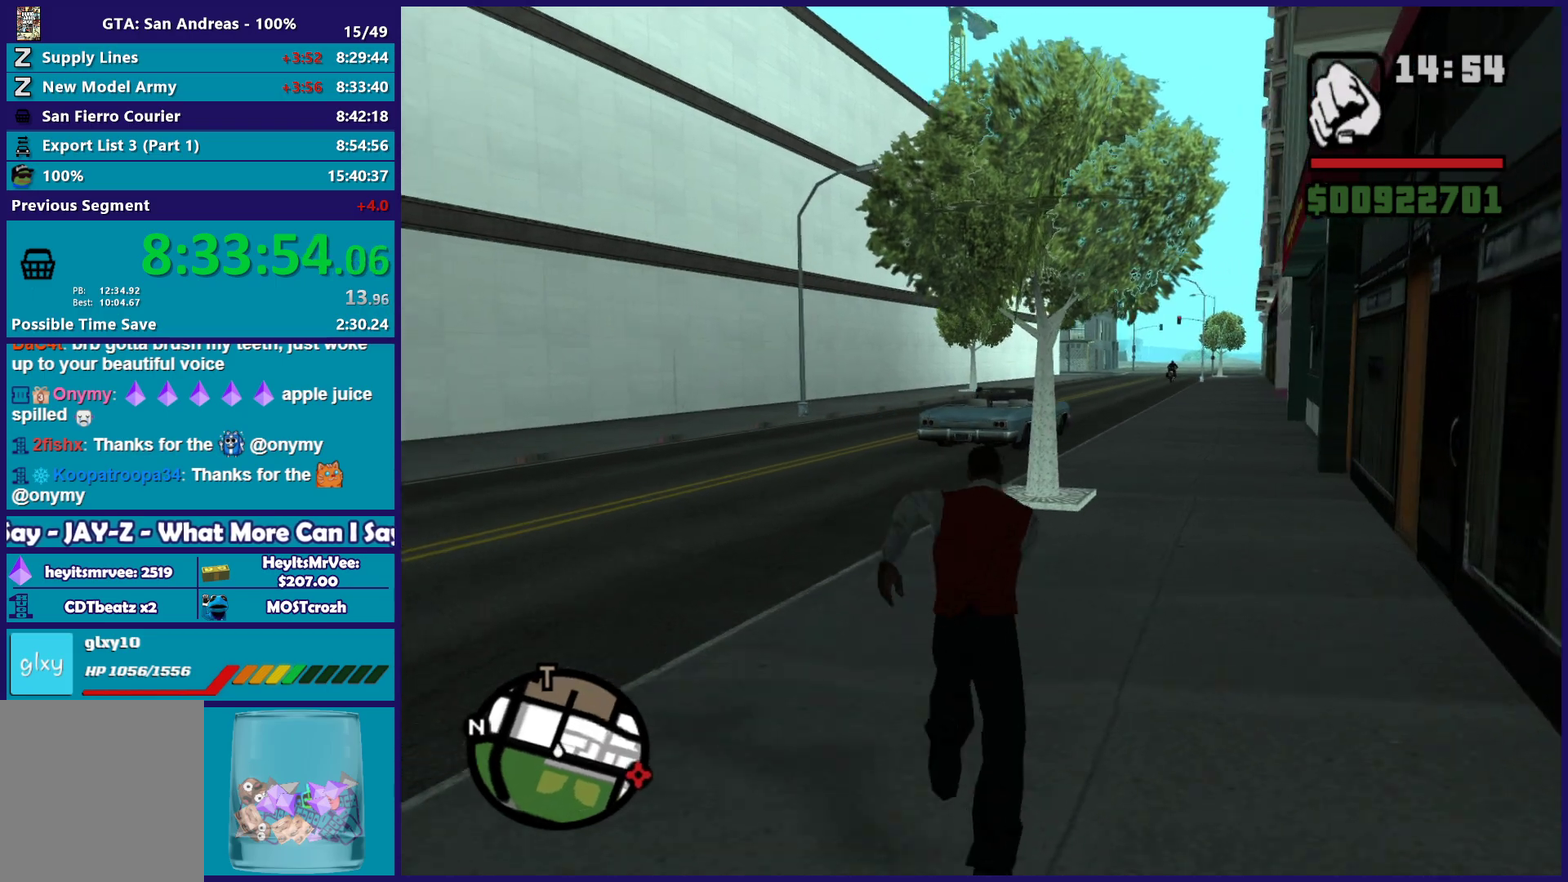
{"buttons": [], "left_stick": "up", "right_stick": "center", "button_events": [[17, "A", "up"], [117, "A", "down"], [217, "A", "up"], [317, "A", "down"], [417, "A", "up"]]}
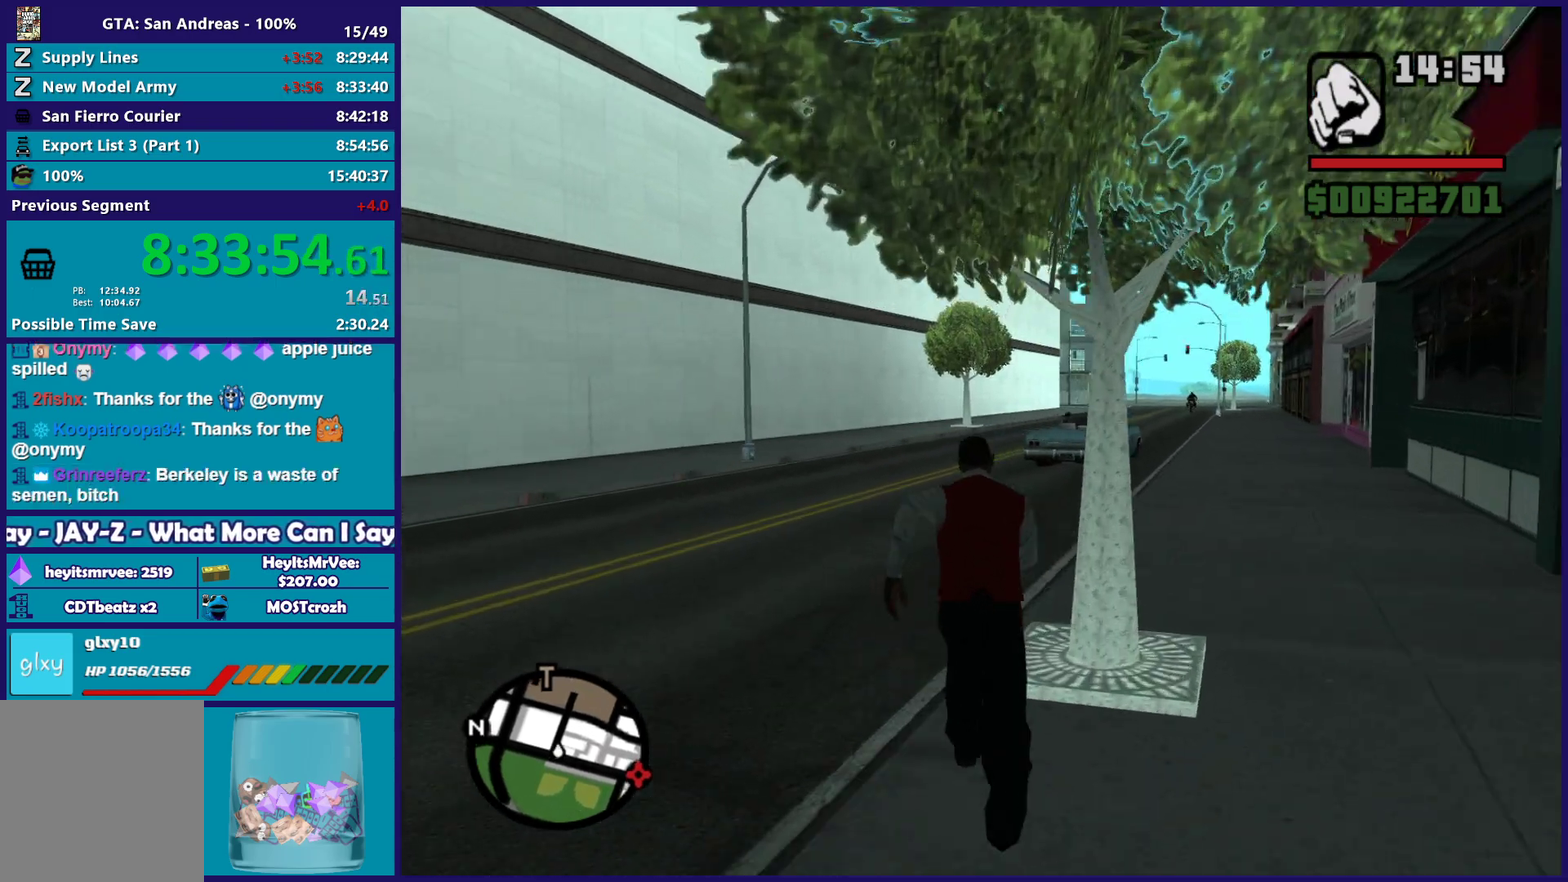
{"buttons": [], "left_stick": "up", "right_stick": "center", "button_events": [[17, "A", "down"], [100, "A", "up"], [200, "A", "down"], [283, "A", "up"]]}
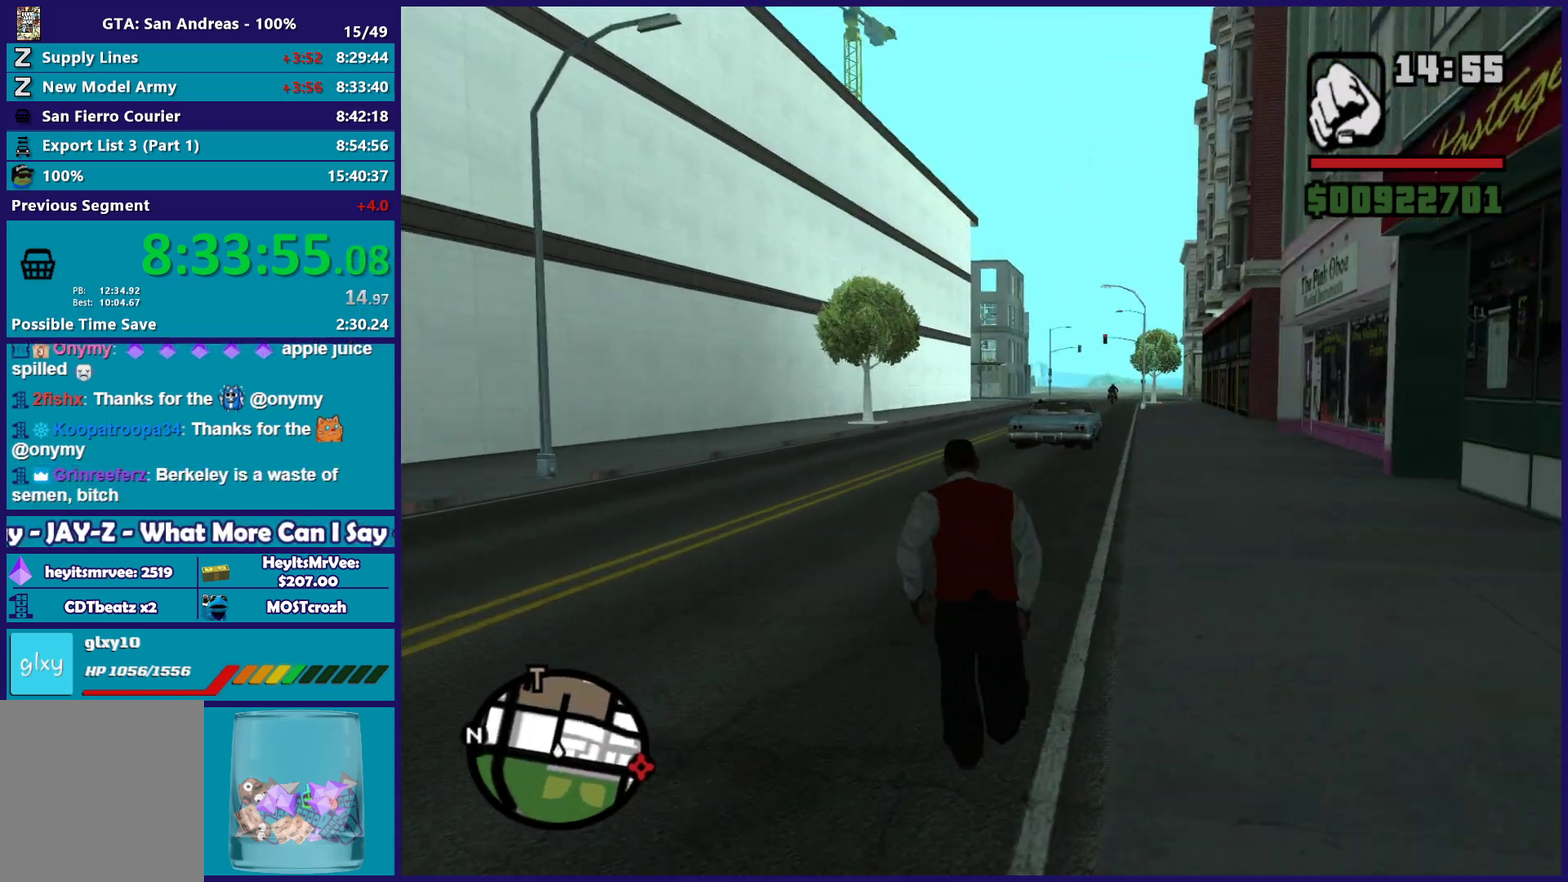
{"buttons": ["A"], "left_stick": "up", "right_stick": "center", "button_events": [[50, "A", "down"], [150, "A", "up"], [250, "A", "down"], [350, "A", "up"], [450, "A", "down"]]}
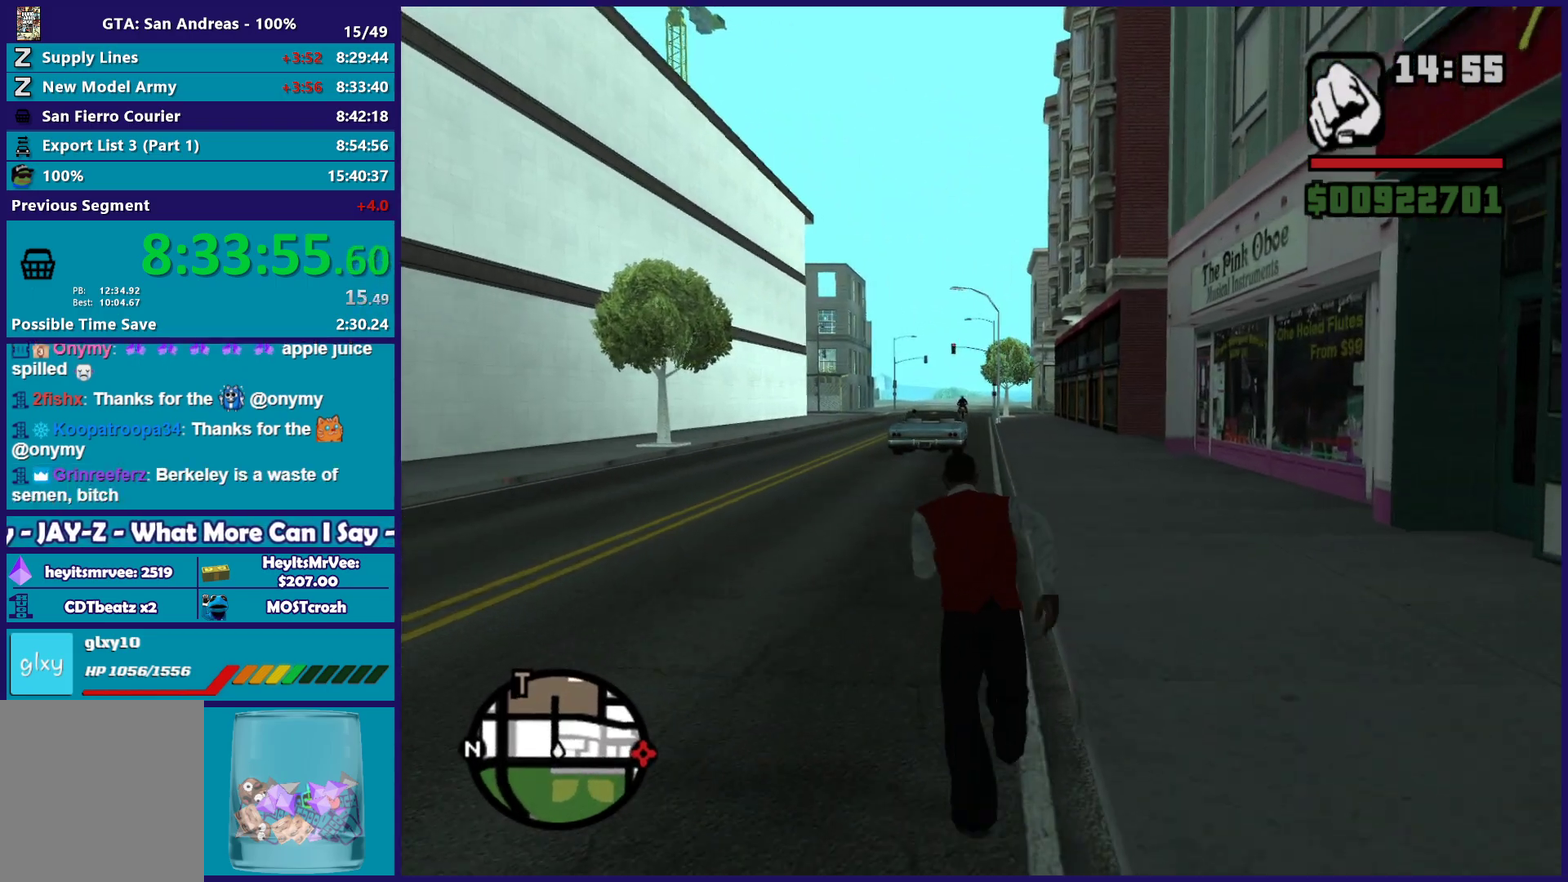
{"buttons": [], "left_stick": "up", "right_stick": "center", "button_events": [[50, "A", "up"], [150, "A", "down"], [250, "A", "up"], [350, "A", "down"], [450, "A", "up"]]}
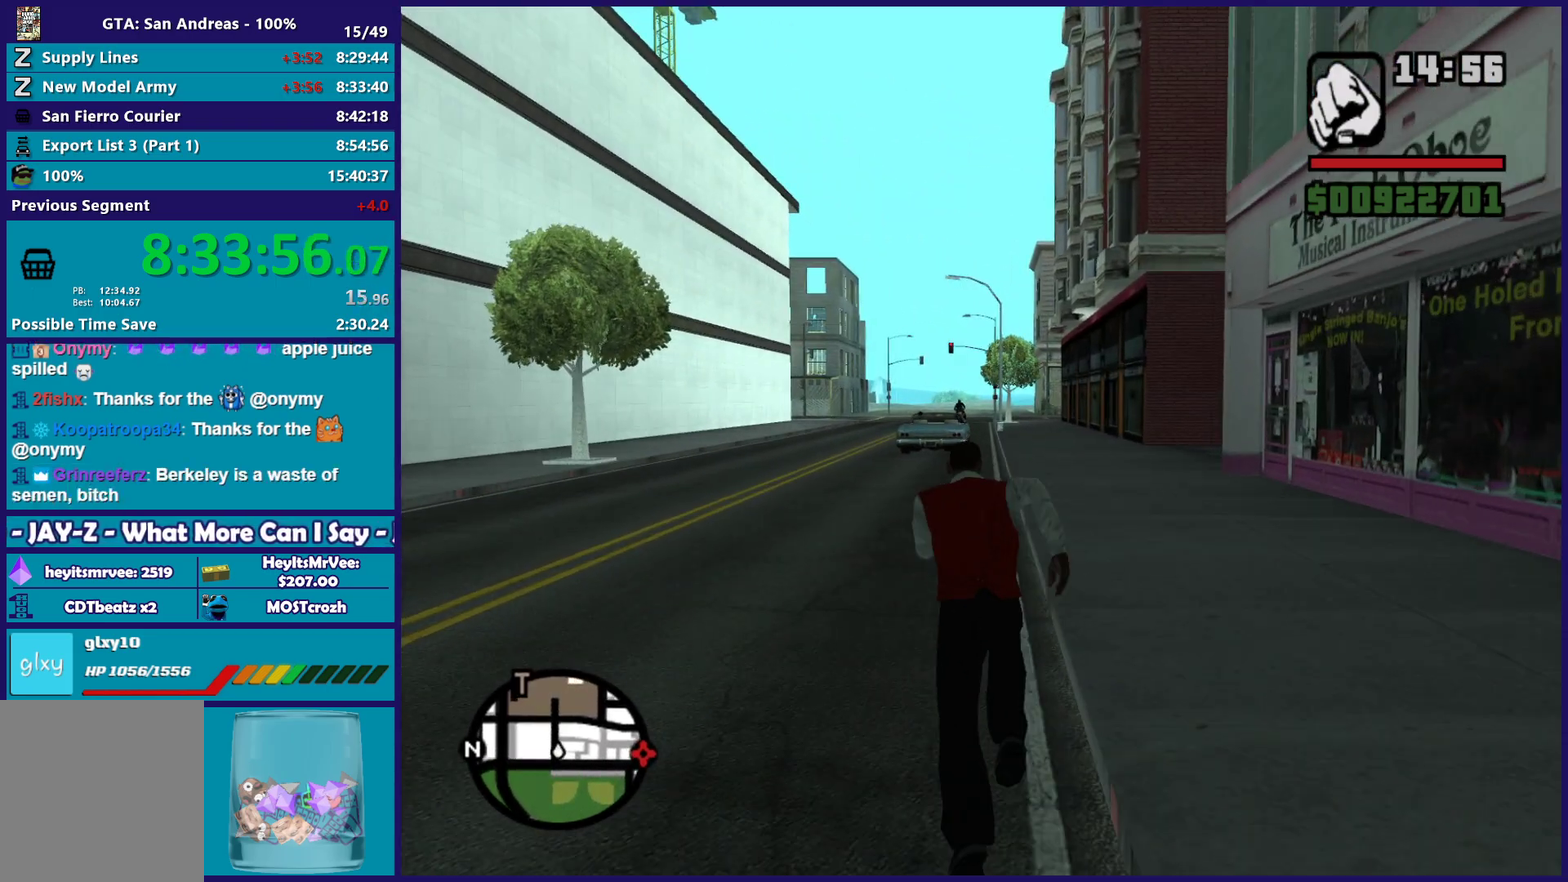
{"buttons": ["A"], "left_stick": "up", "right_stick": "center", "button_events": [[50, "A", "down"], [133, "A", "up"], [233, "A", "down"], [333, "A", "up"], [417, "A", "down"]]}
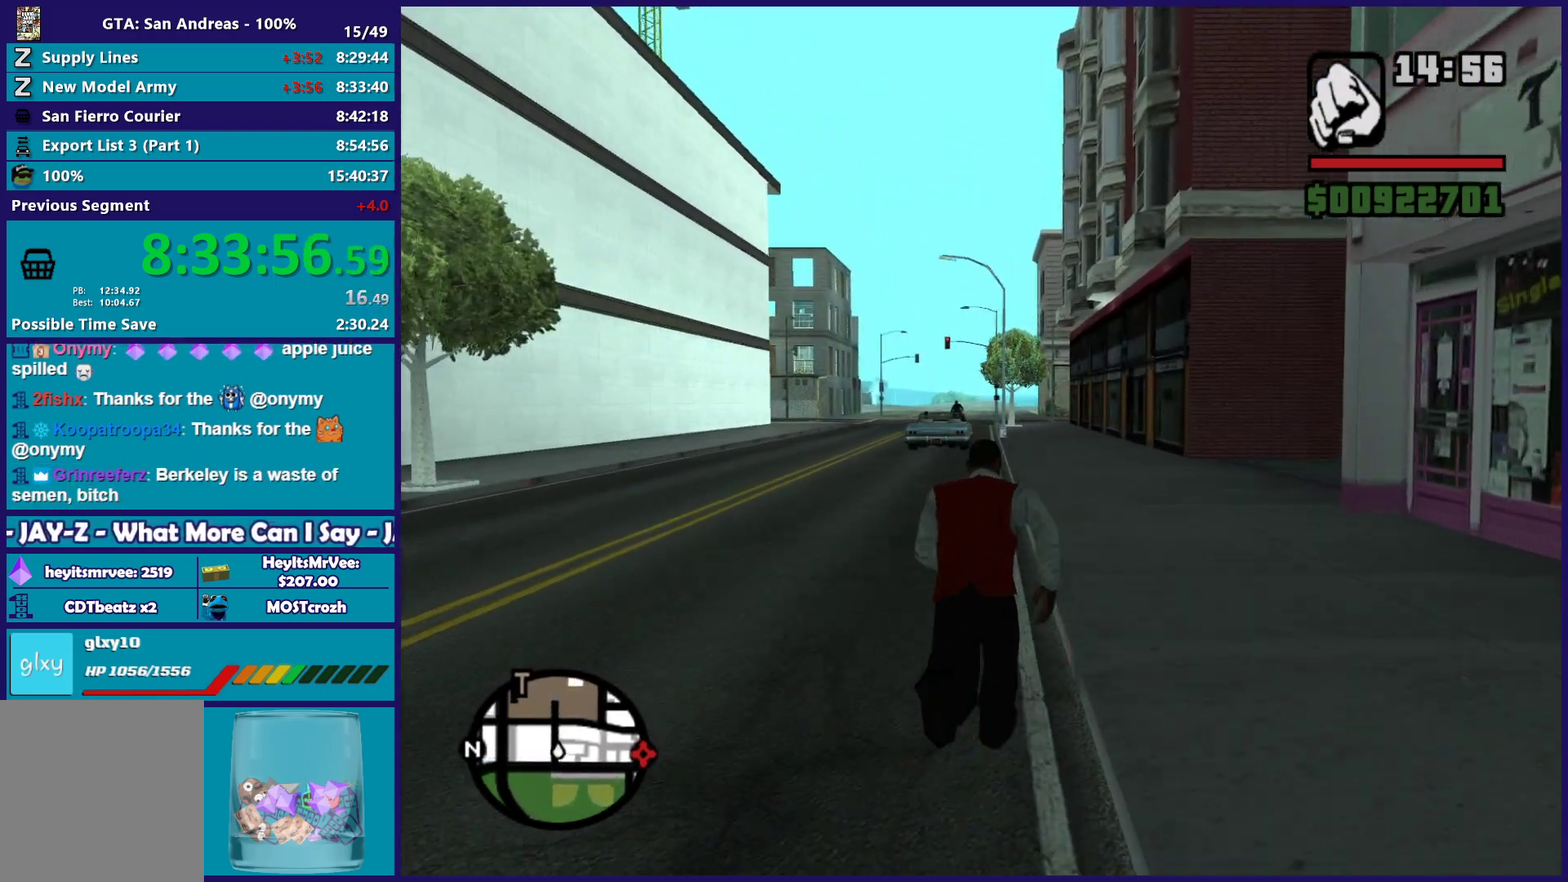
{"buttons": ["A"], "left_stick": "up", "right_stick": "center", "button_events": [[17, "A", "up"], [100, "A", "down"], [200, "A", "up"], [283, "A", "down"], [383, "A", "up"], [483, "A", "down"]]}
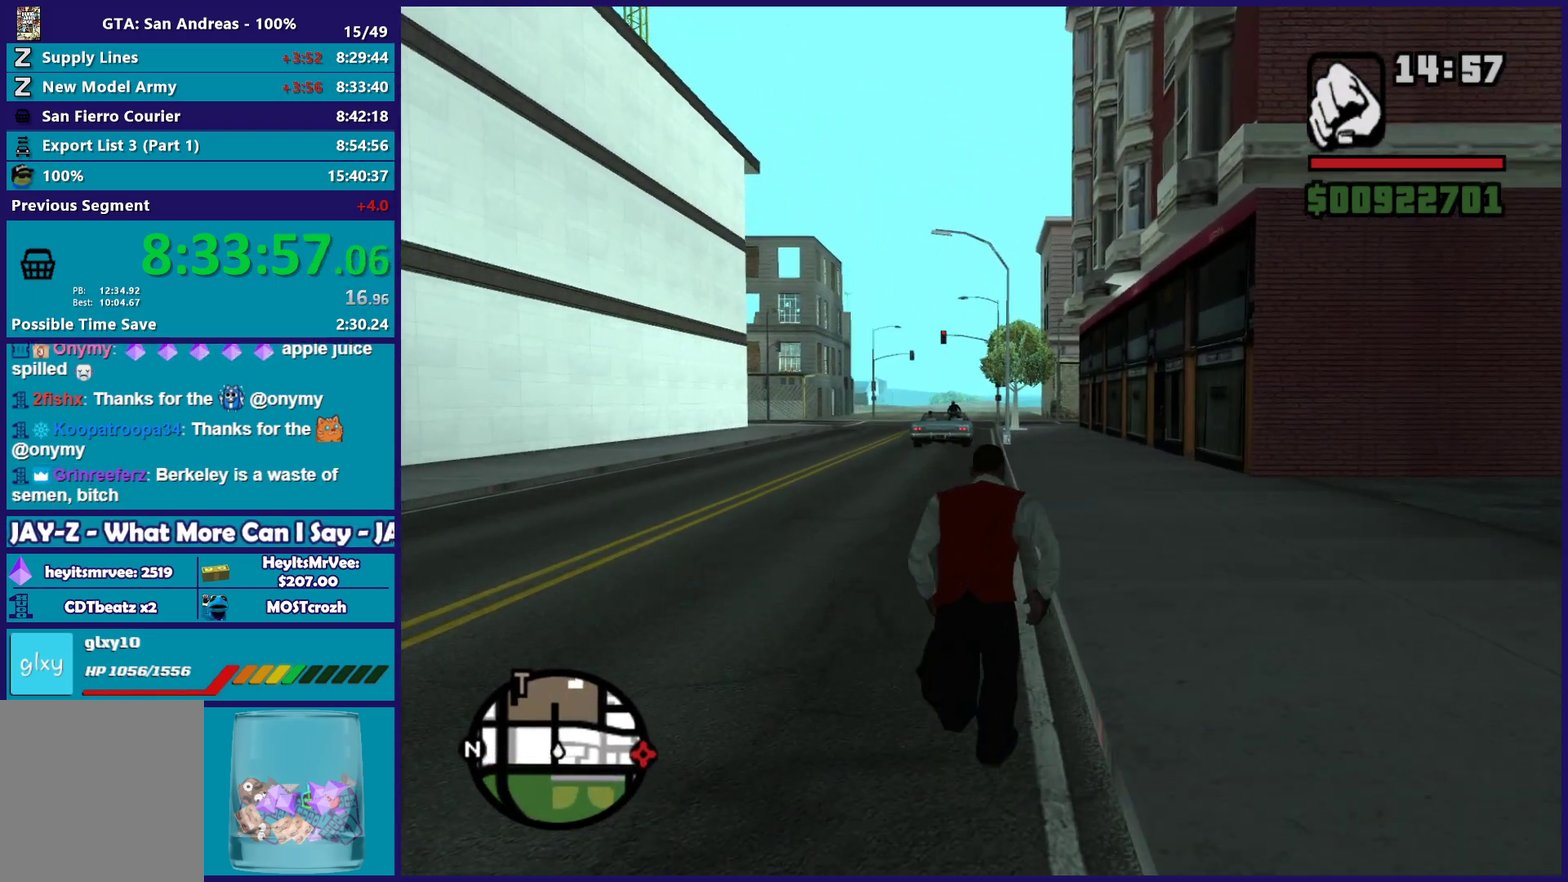
{"buttons": [], "left_stick": "up", "right_stick": "center", "button_events": [[67, "A", "up"], [167, "A", "down"], [267, "A", "up"], [367, "A", "down"], [450, "A", "up"]]}
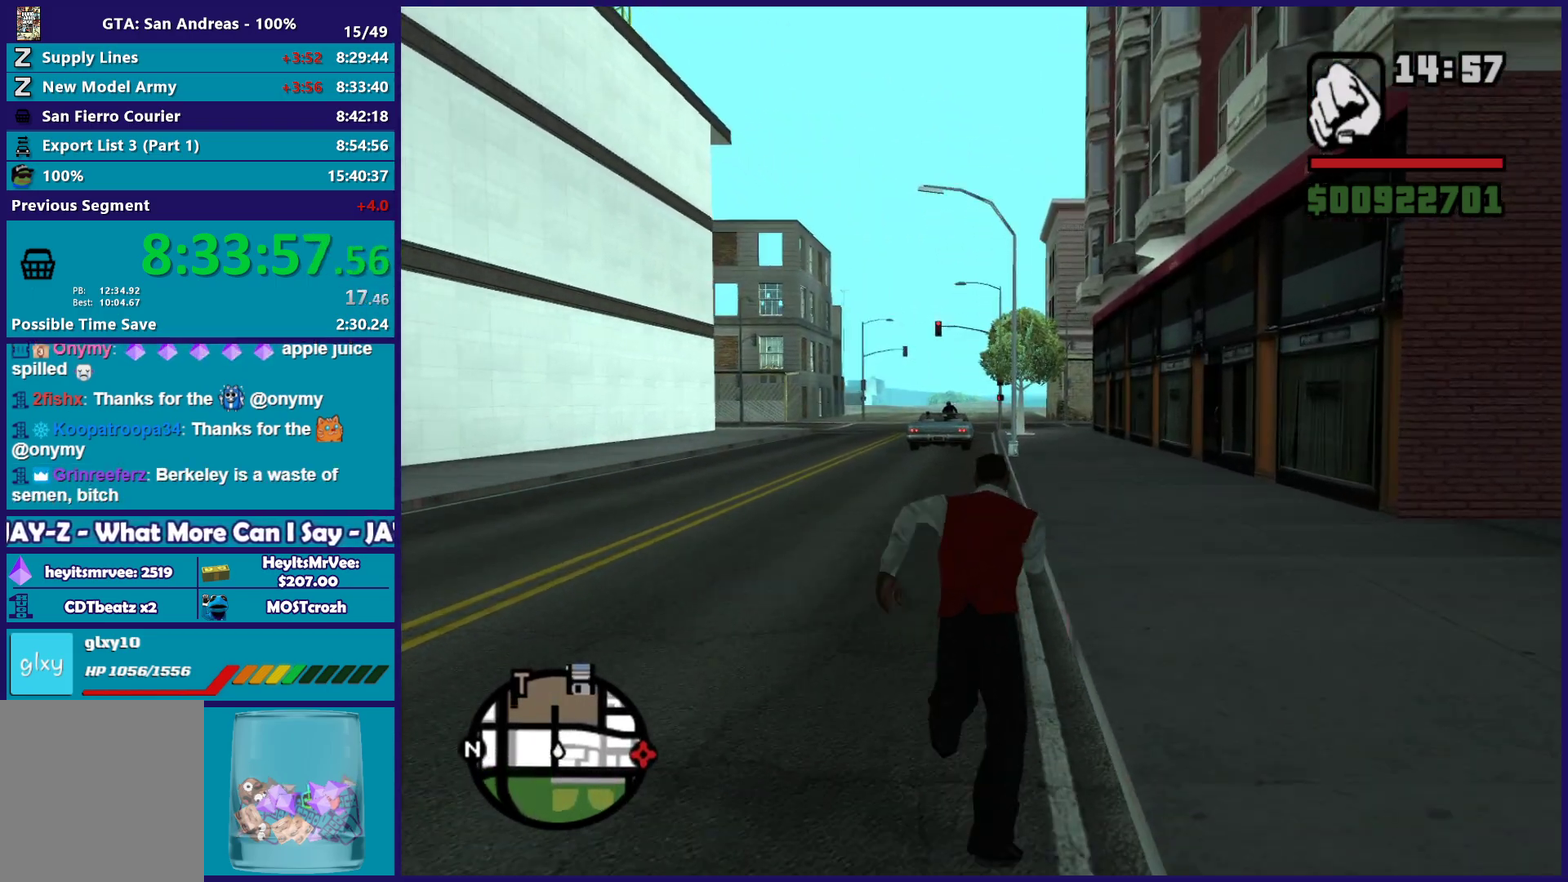
{"buttons": ["A"], "left_stick": "up", "right_stick": "center", "button_events": [[33, "A", "down"], [150, "A", "up"], [233, "A", "down"], [350, "A", "up"], [433, "A", "down"]]}
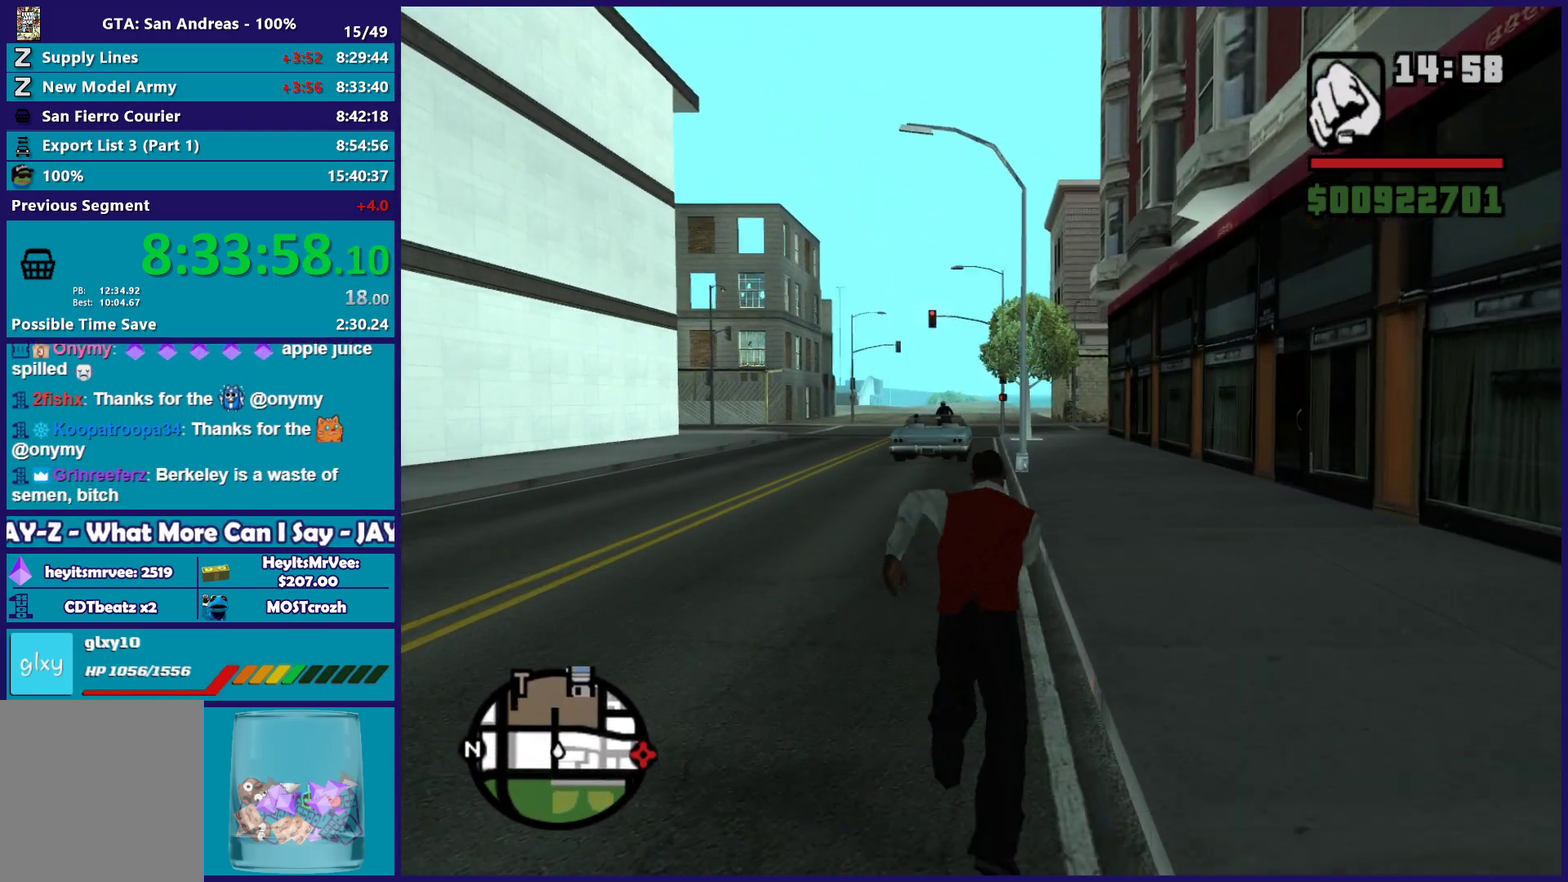
{"buttons": [], "left_stick": "up", "right_stick": "center", "button_events": [[33, "A", "up"], [117, "A", "down"], [233, "A", "up"], [333, "A", "down"], [417, "A", "up"]]}
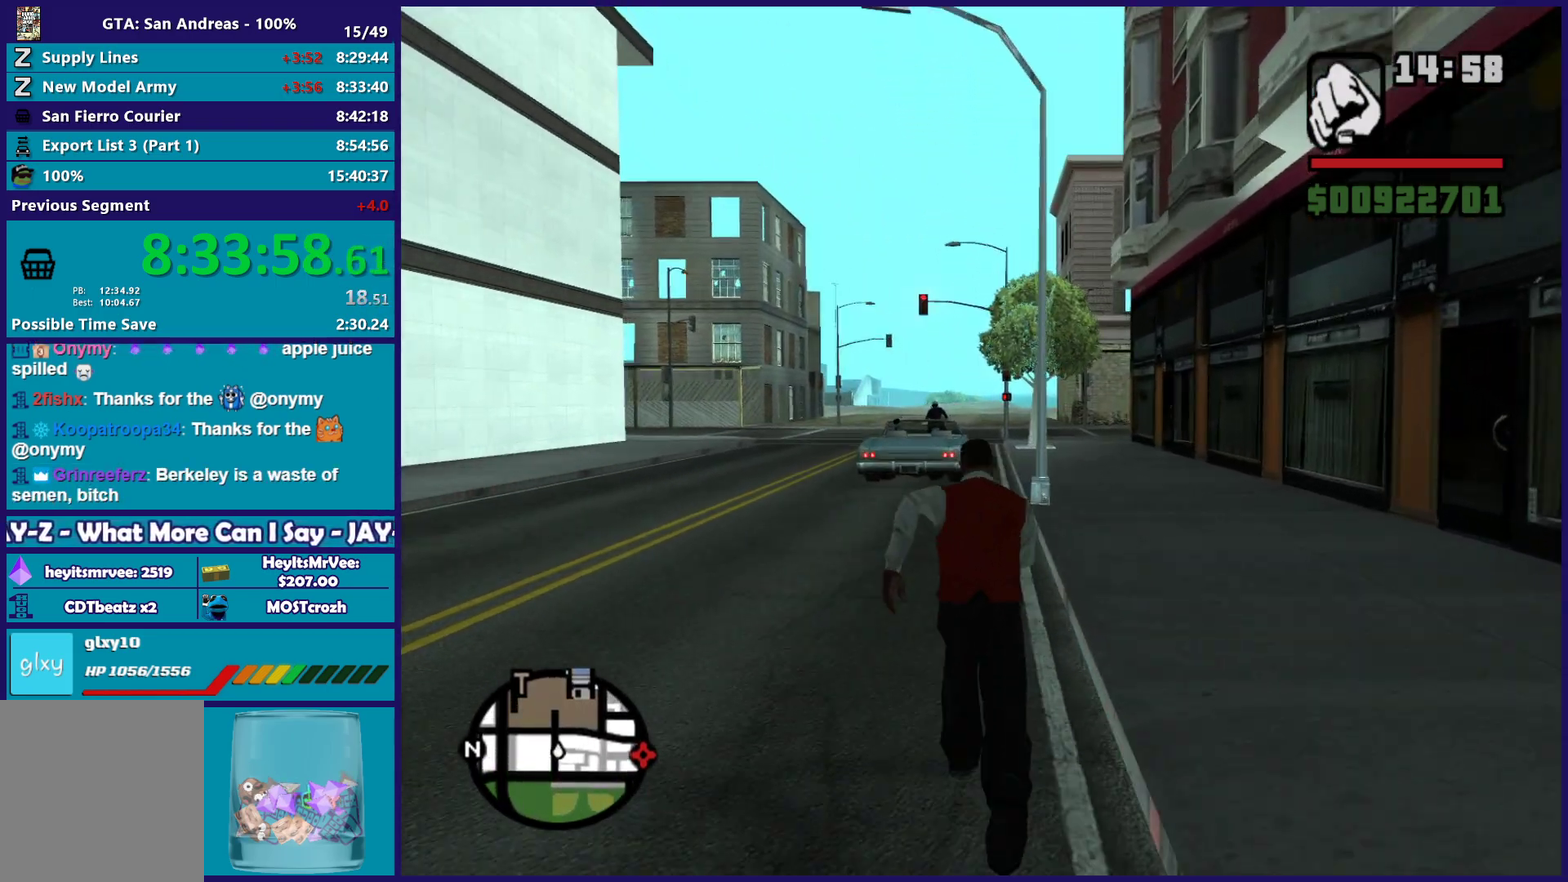
{"buttons": [], "left_stick": "up", "right_stick": "center", "button_events": [[17, "A", "down"], [117, "A", "up"], [217, "A", "down"], [317, "A", "up"], [400, "A", "down"], [500, "A", "up"]]}
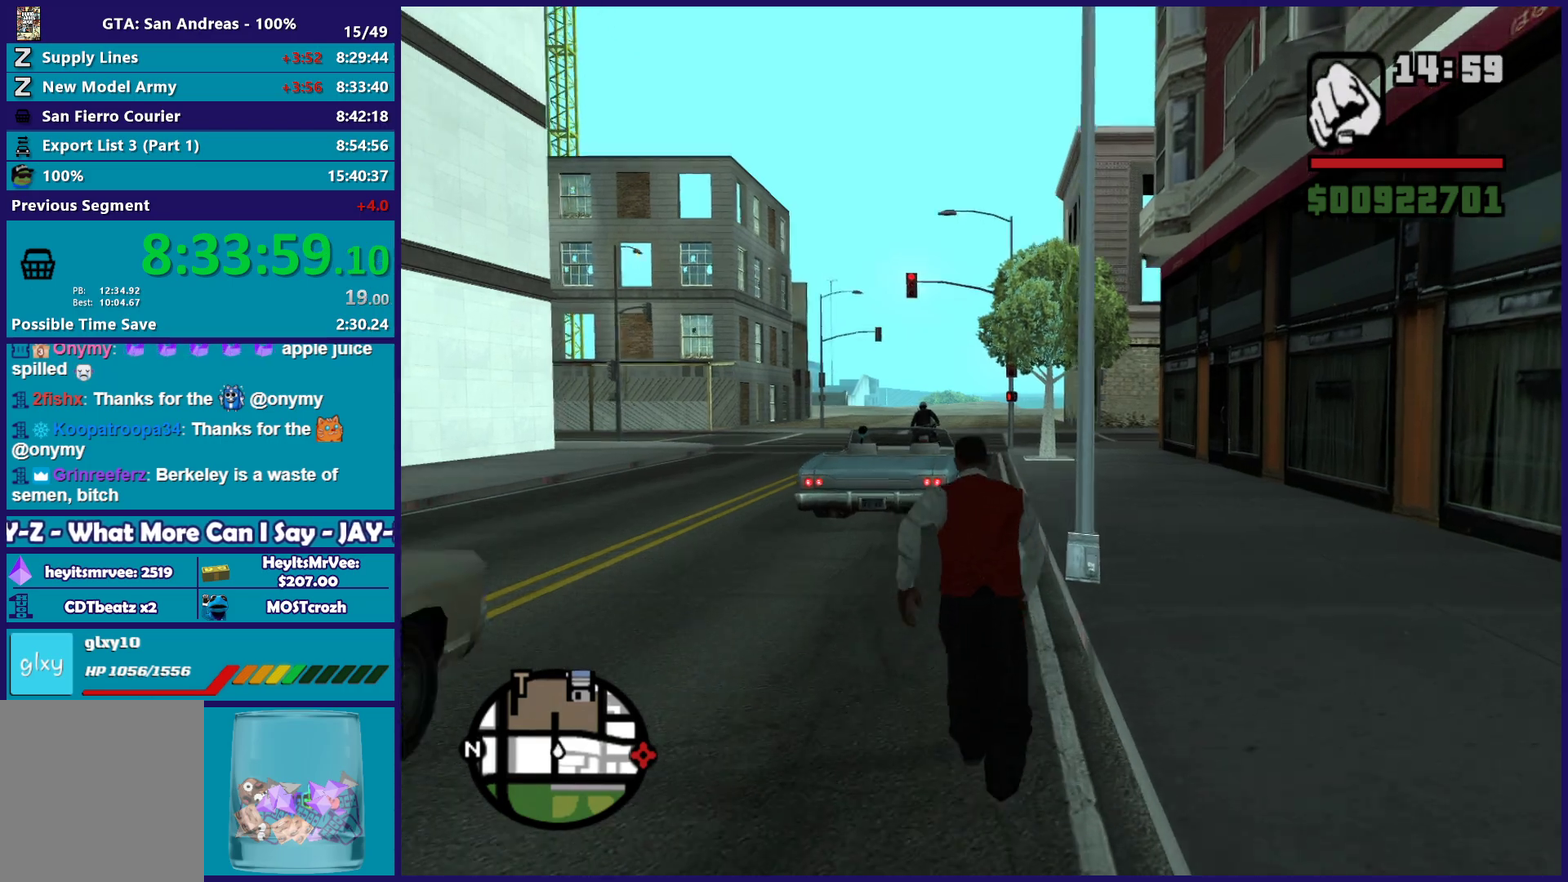
{"buttons": ["A"], "left_stick": "up", "right_stick": "center", "button_events": [[100, "A", "down"], [183, "A", "up"], [283, "A", "down"], [367, "A", "up"], [467, "A", "down"]]}
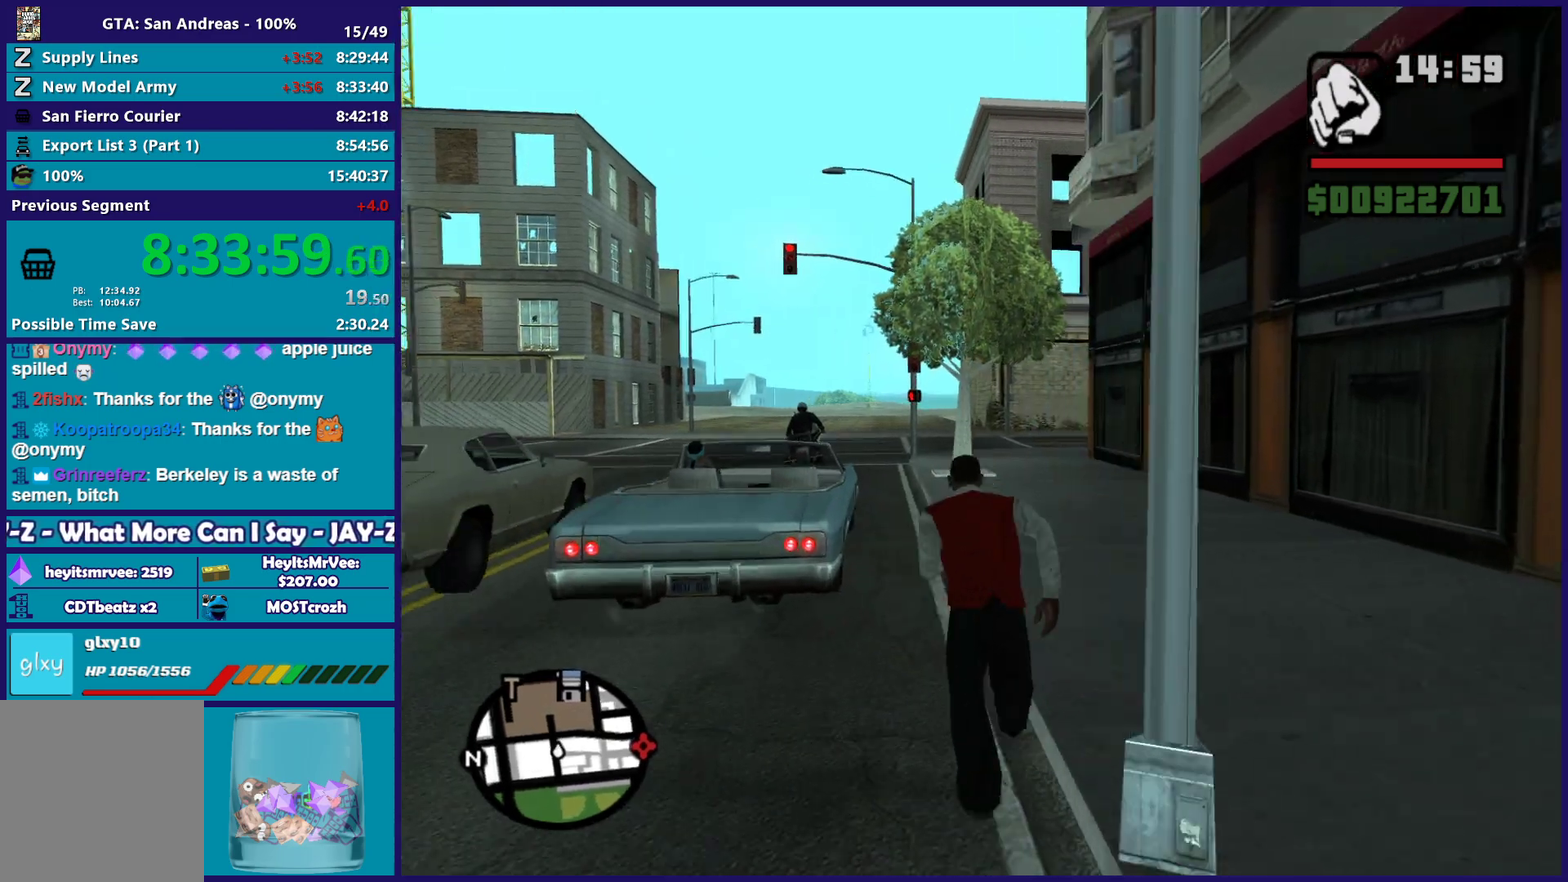
{"buttons": ["Y"], "left_stick": "up", "right_stick": "center", "button_events": [[67, "A", "up"], [317, "Y", "down"], [400, "Y", "up"], [467, "Y", "down"]]}